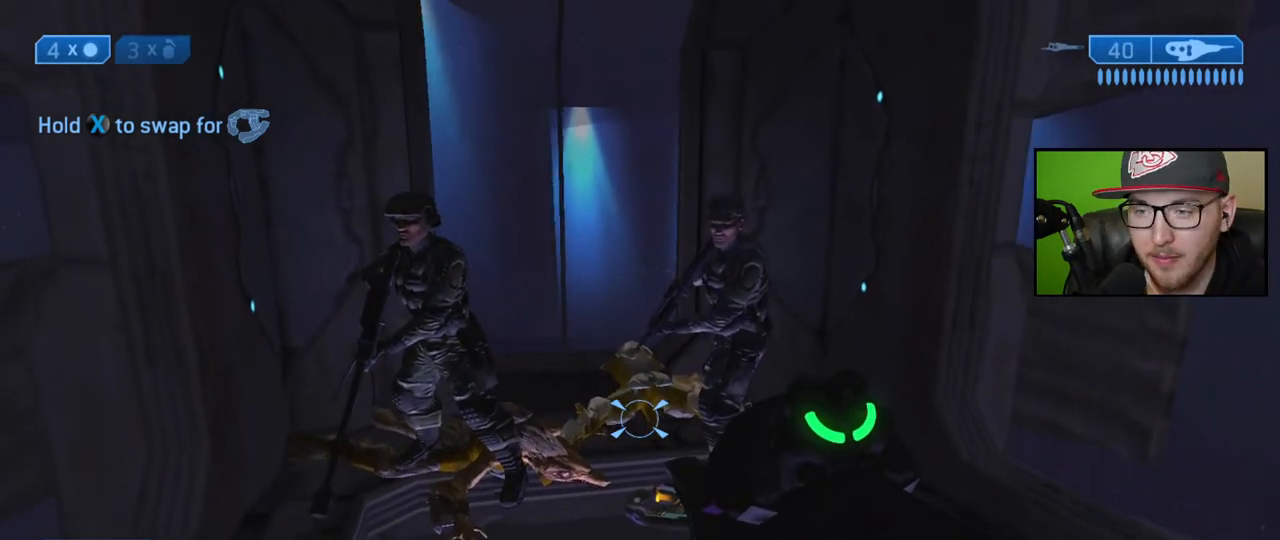
Gameplay with a controller (Xbox layout); each line is a JSON object with the inputs held at the frame after it. "events" lists button and stick changes between this image and that frame as [ms after this image, input, new state], when the widget could be followed in between.
{"buttons": [], "left_stick": "center", "right_stick": "center", "events": [[233, "Y", "down"], [350, "Y", "up"]]}
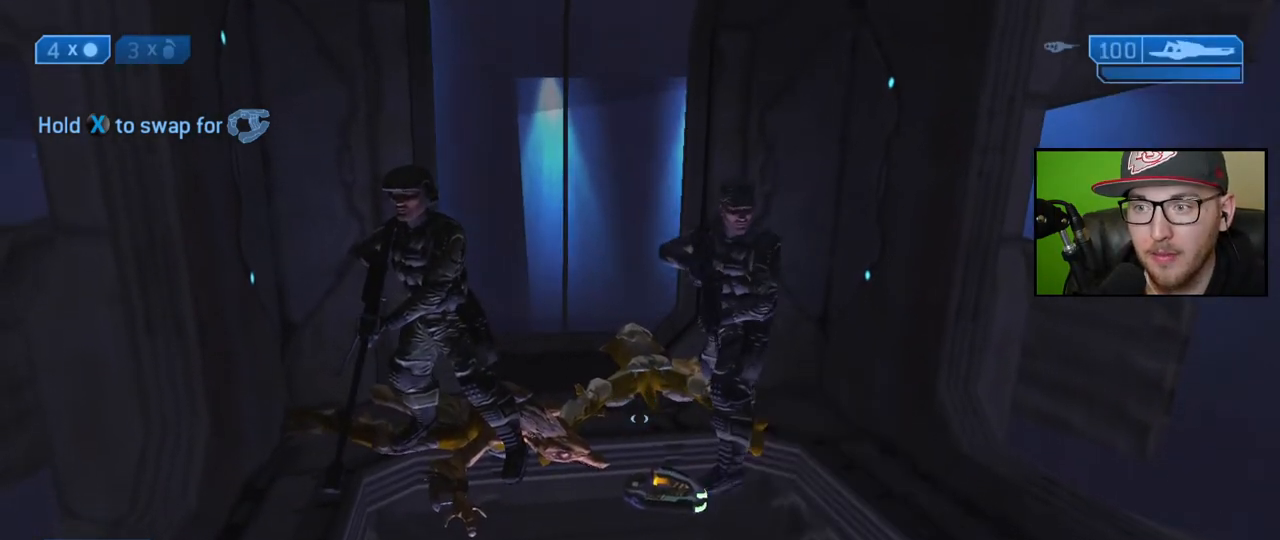
{"buttons": [], "left_stick": "center", "right_stick": "center", "events": [[217, "right_stick", "up-right"], [417, "right_stick", "center"]]}
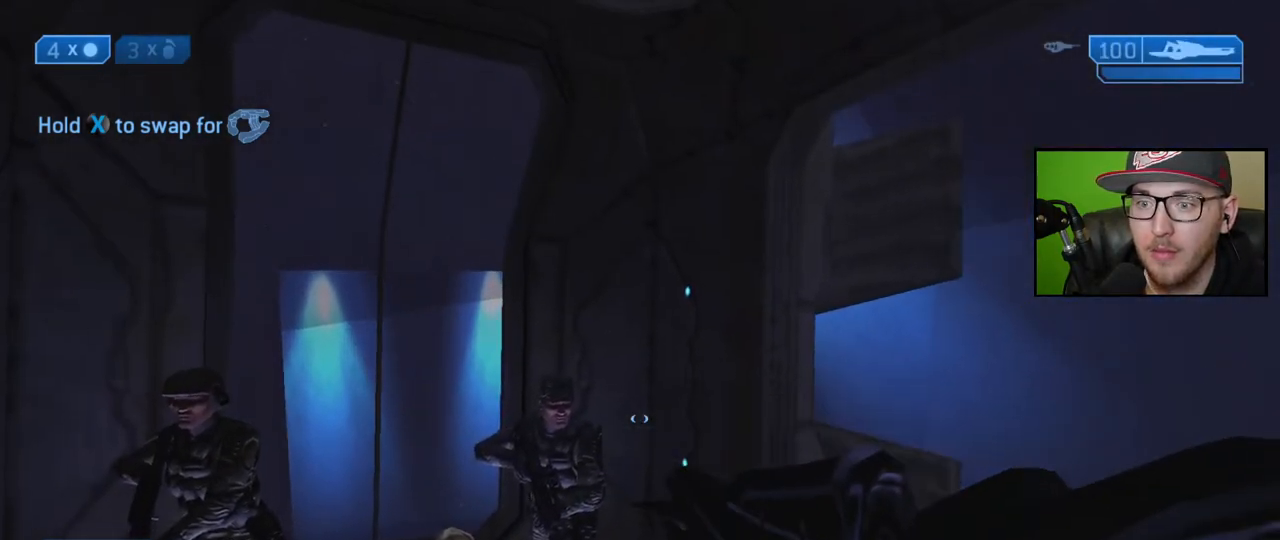
{"buttons": [], "left_stick": "center", "right_stick": "up-left", "events": [[200, "right_stick", "up-left"]]}
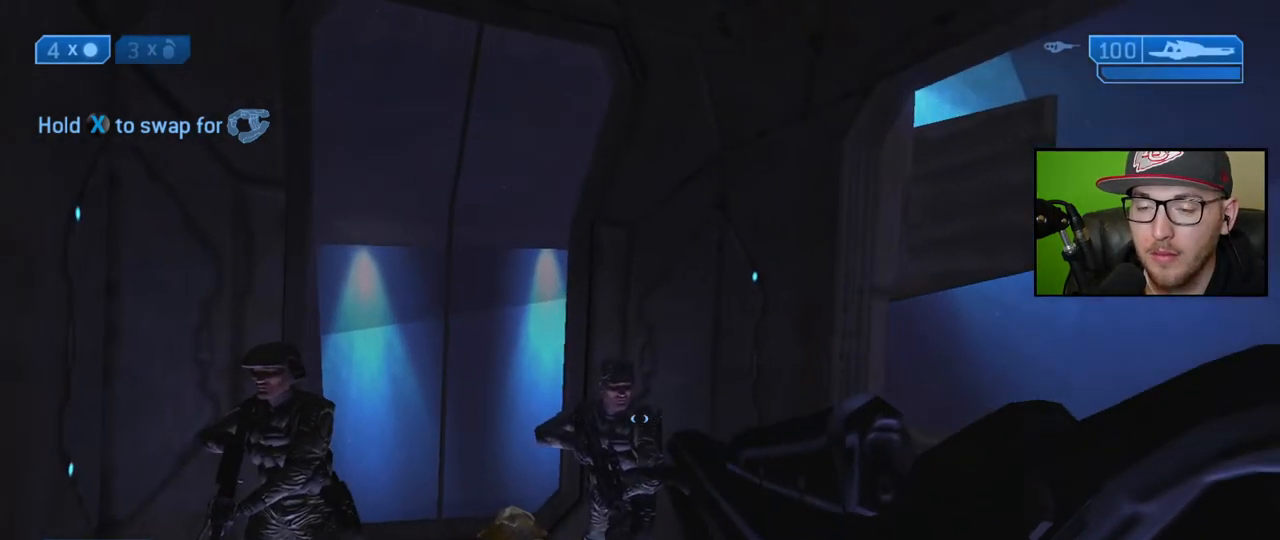
{"buttons": [], "left_stick": "center", "right_stick": "up", "events": [[150, "right_stick", "up"]]}
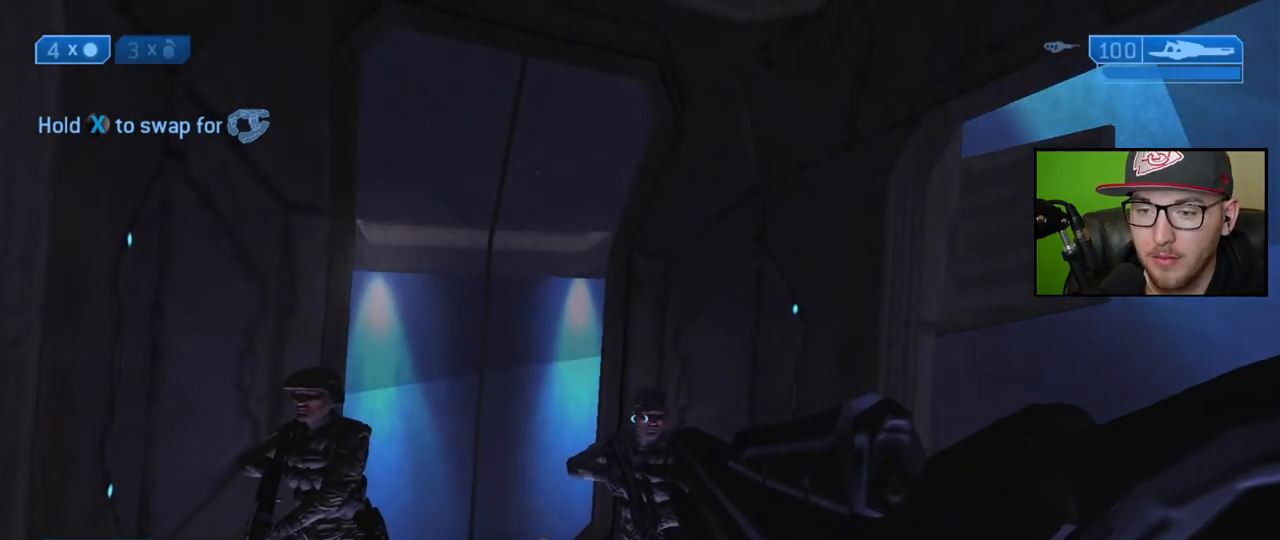
{"buttons": [], "left_stick": "center", "right_stick": "center", "events": [[250, "right_stick", "center"]]}
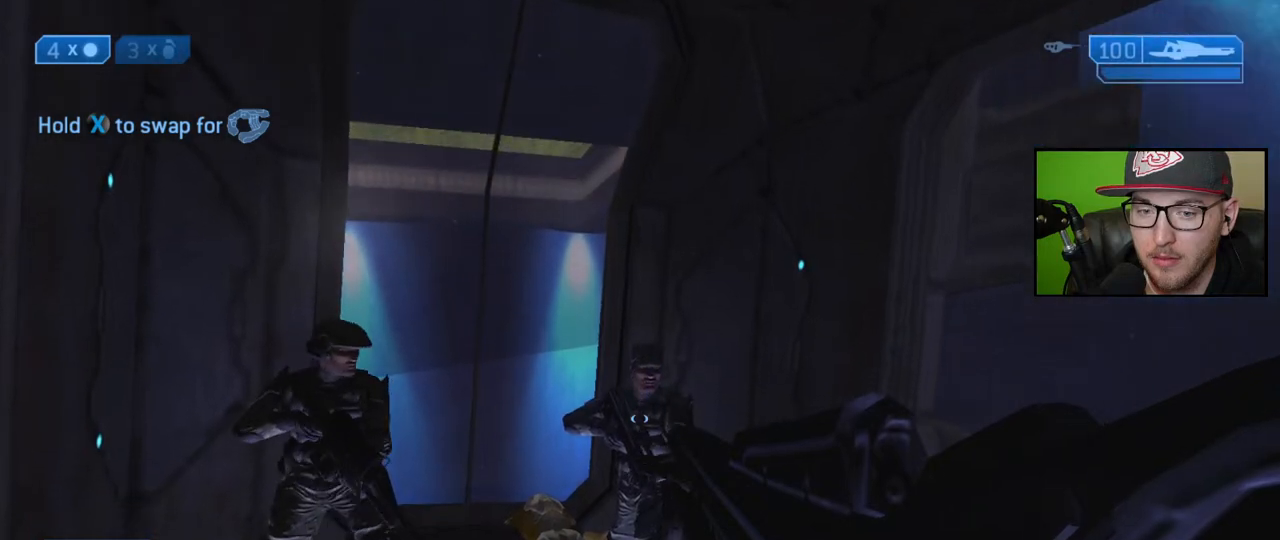
{"buttons": [], "left_stick": "center", "right_stick": "center", "events": [[367, "Y", "down"], [483, "Y", "up"]]}
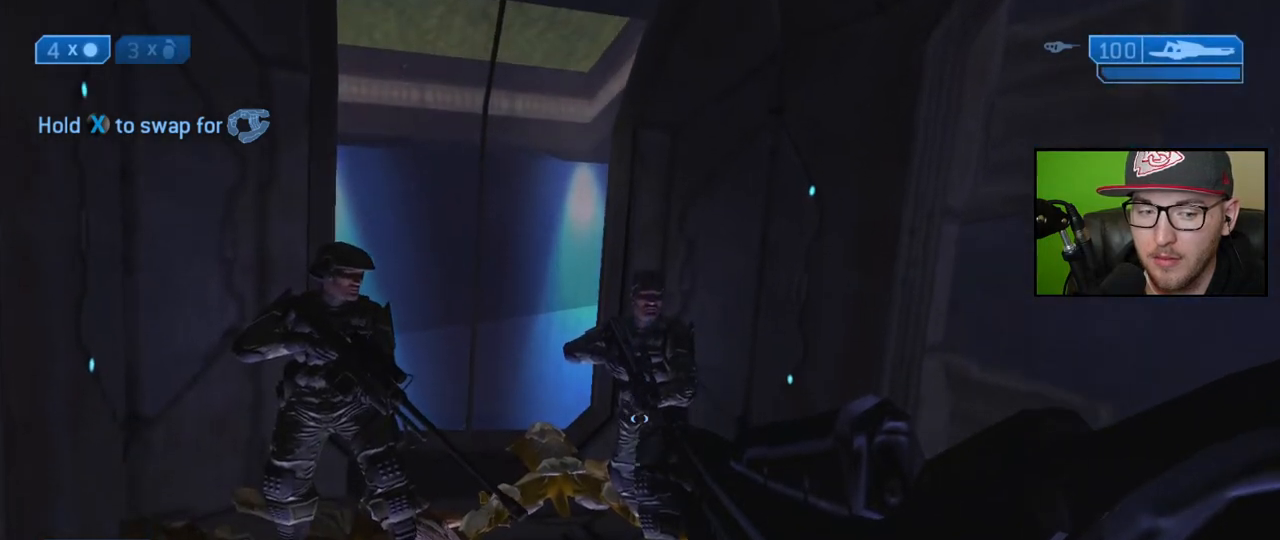
{"buttons": [], "left_stick": "center", "right_stick": "center", "events": []}
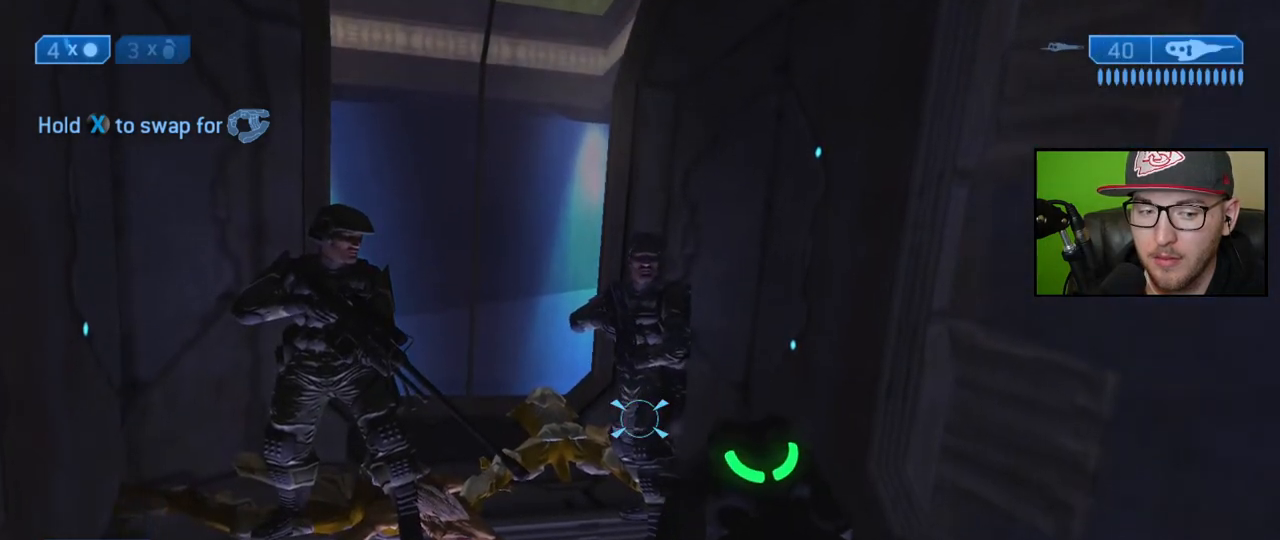
{"buttons": [], "left_stick": "center", "right_stick": "center", "events": []}
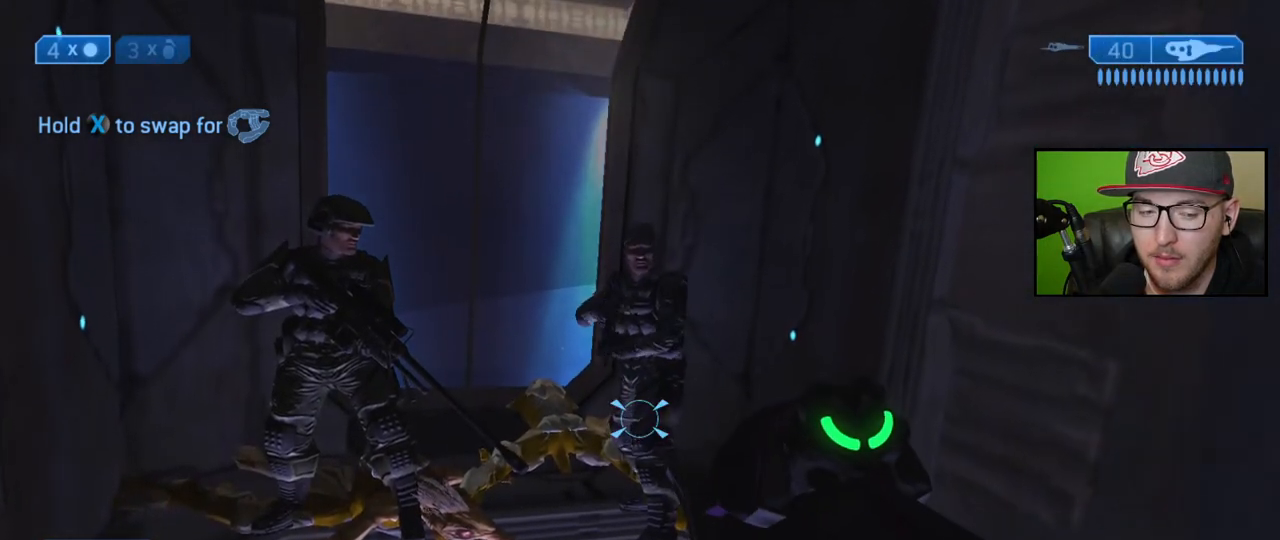
{"buttons": [], "left_stick": "center", "right_stick": "center", "events": [[17, "Y", "down"], [150, "Y", "up"]]}
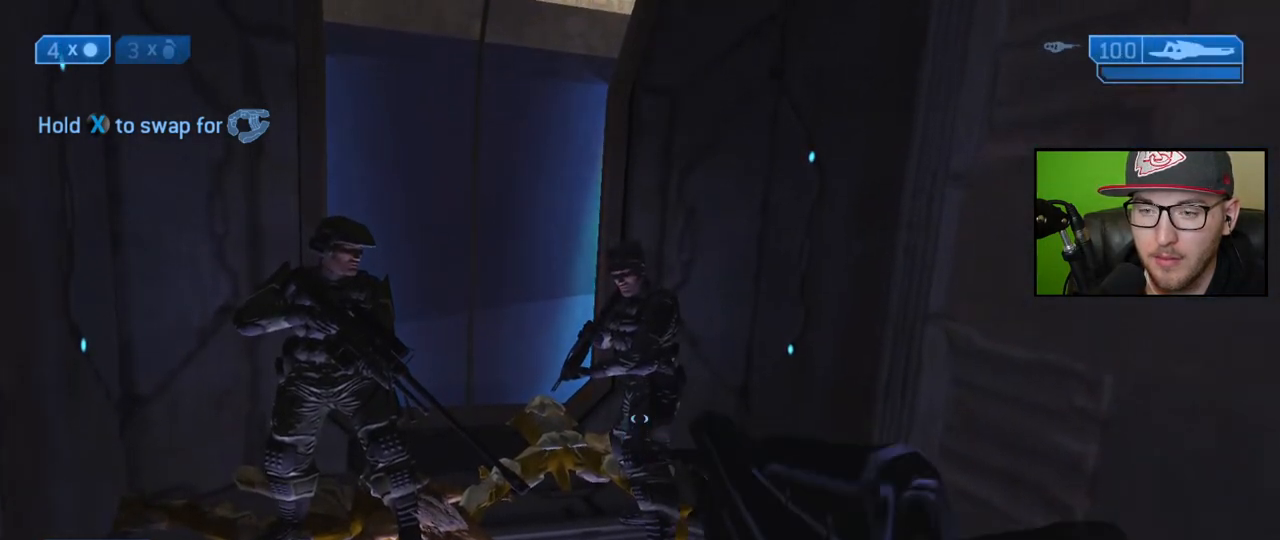
{"buttons": [], "left_stick": "center", "right_stick": "center", "events": [[133, "Y", "down"], [233, "Y", "up"]]}
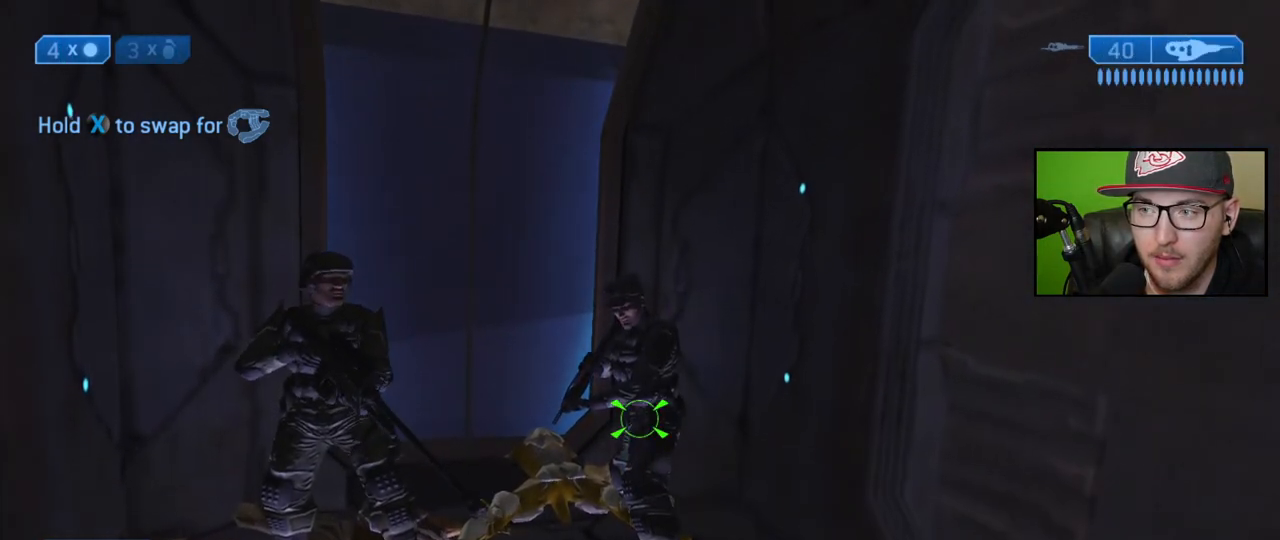
{"buttons": [], "left_stick": "center", "right_stick": "center", "events": []}
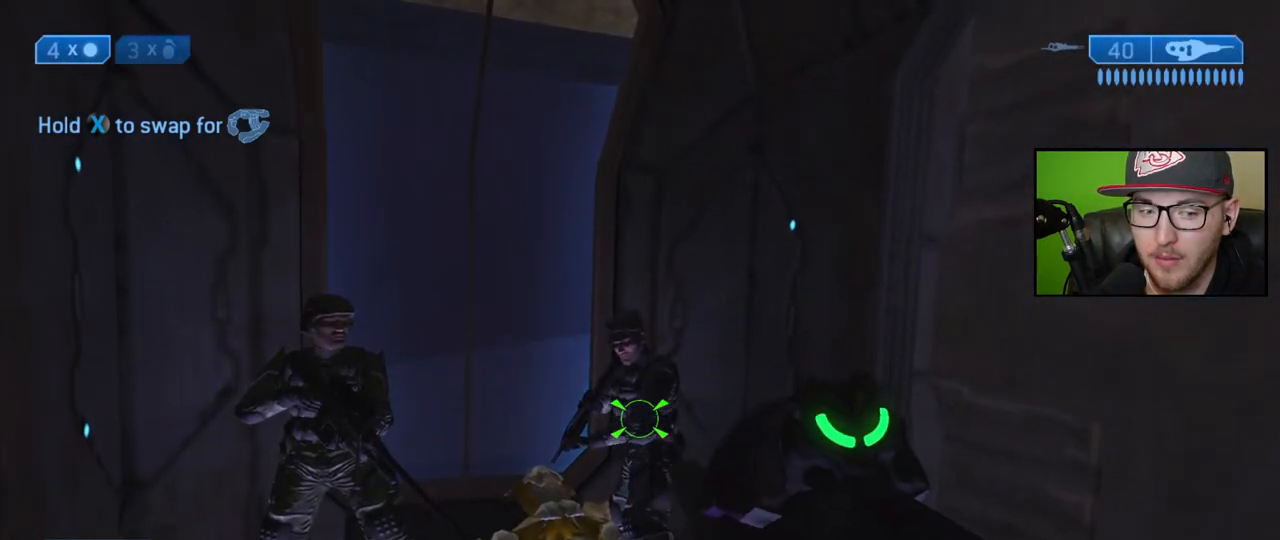
{"buttons": [], "left_stick": "center", "right_stick": "center", "events": []}
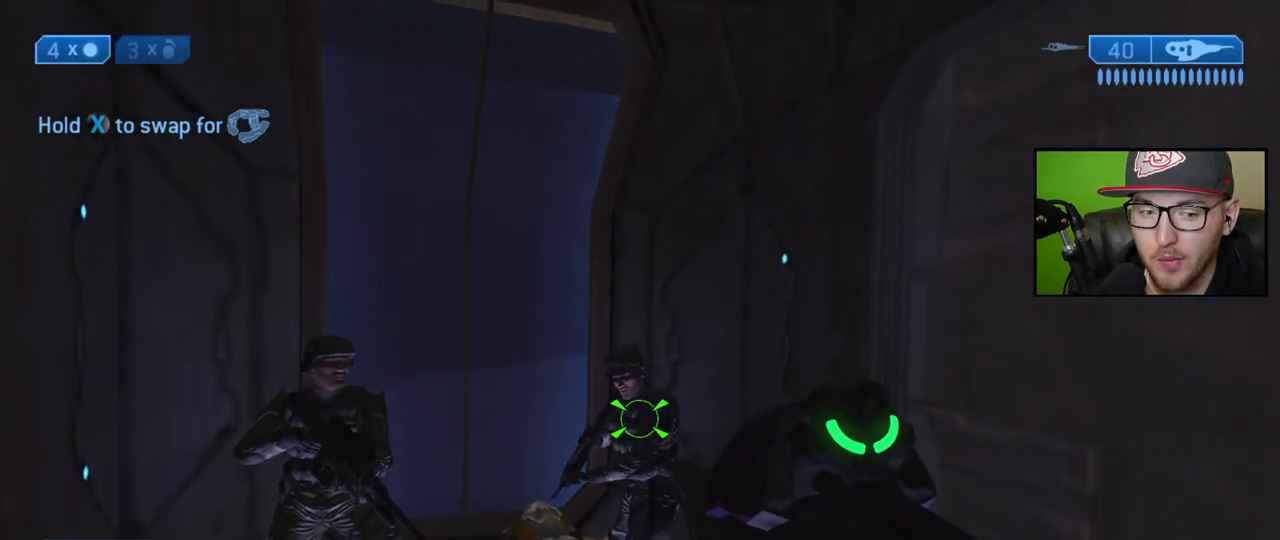
{"buttons": [], "left_stick": "center", "right_stick": "center", "events": []}
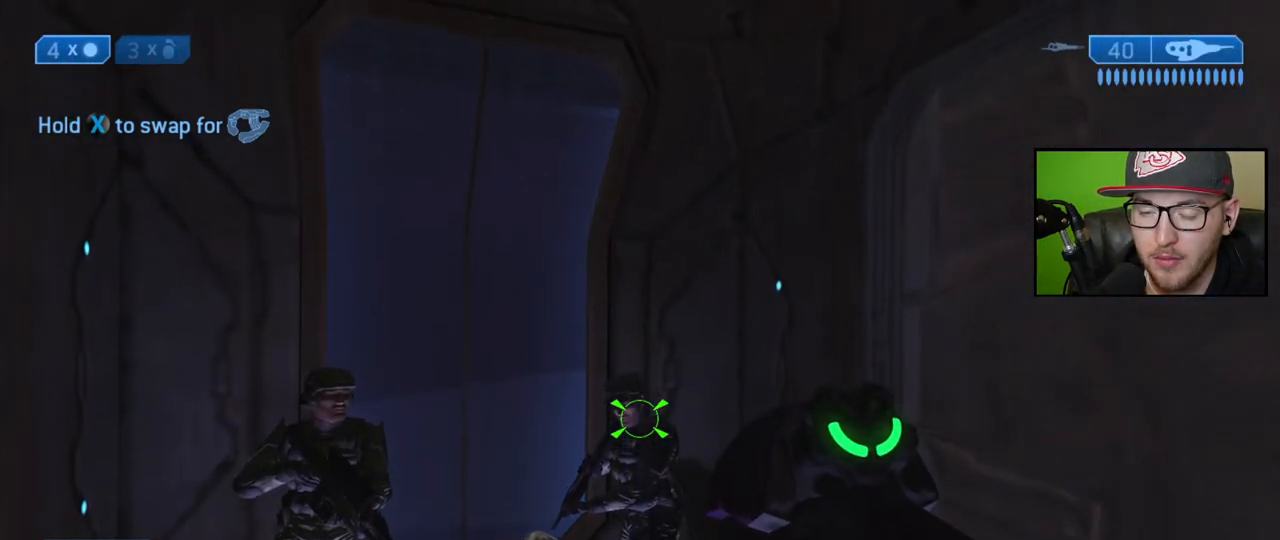
{"buttons": [], "left_stick": "center", "right_stick": "center", "events": [[233, "Y", "down"], [333, "Y", "up"]]}
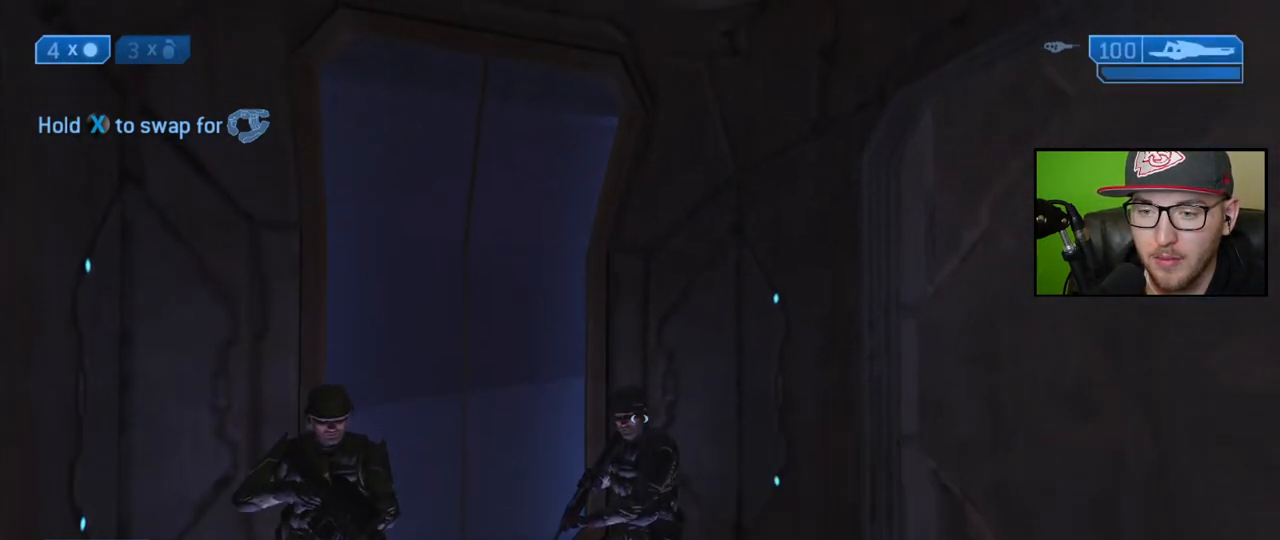
{"buttons": ["R3"], "left_stick": "center", "right_stick": "center", "events": [[500, "R3", "down"]]}
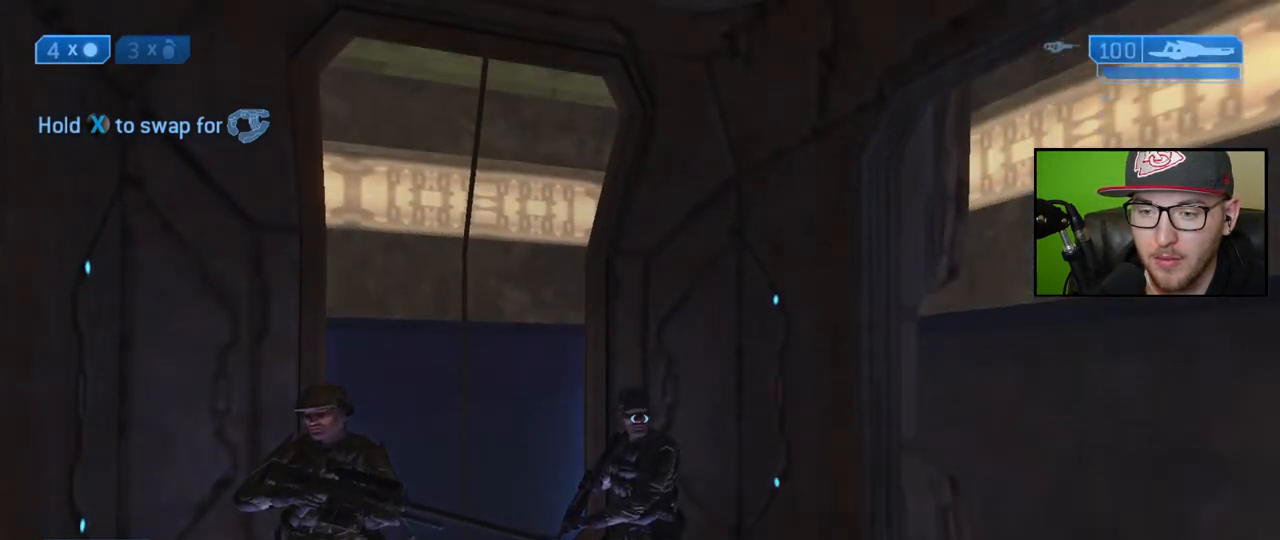
{"buttons": [], "left_stick": "center", "right_stick": "center", "events": [[117, "R3", "up"], [233, "R3", "down"], [350, "R3", "up"]]}
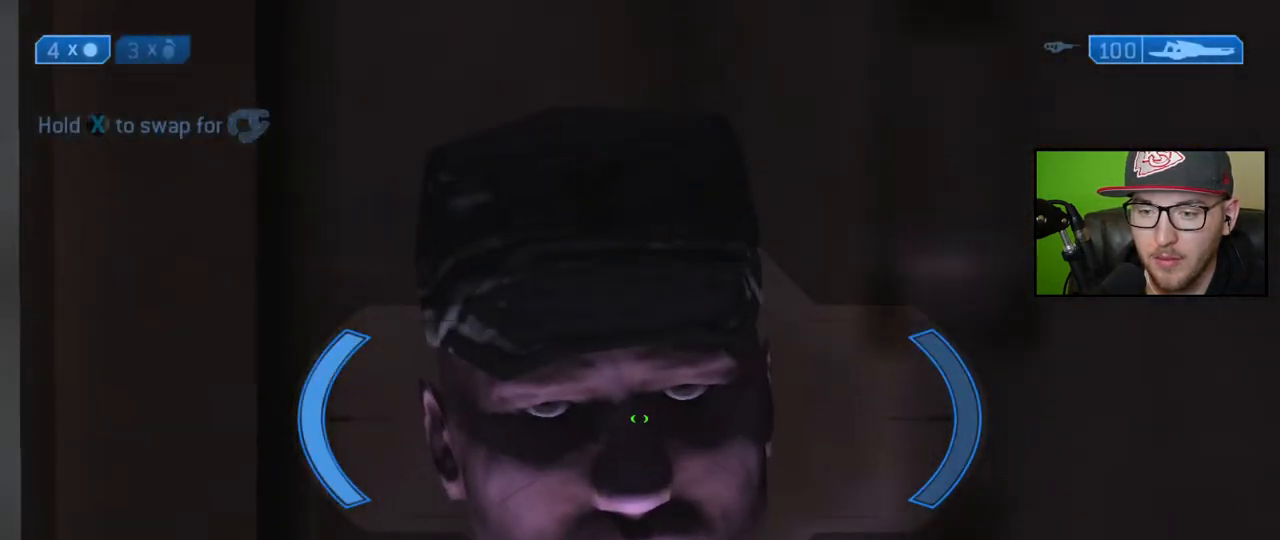
{"buttons": [], "left_stick": "center", "right_stick": "center", "events": [[33, "right_stick", "up-left"], [200, "right_stick", "center"]]}
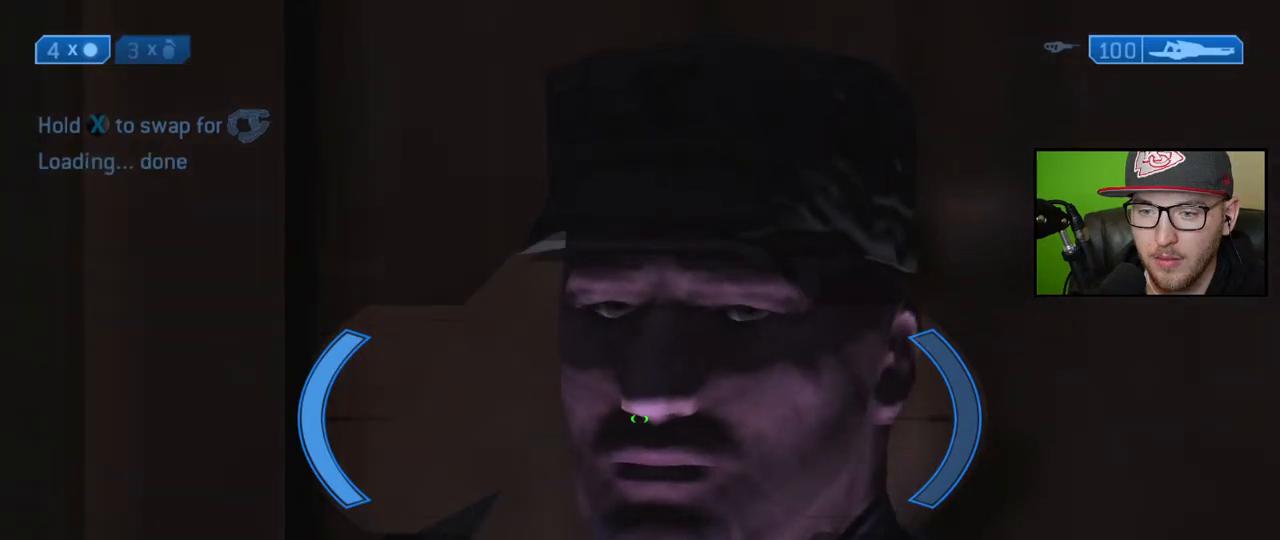
{"buttons": [], "left_stick": "center", "right_stick": "center", "events": [[33, "right_stick", "up-right"], [467, "right_stick", "center"]]}
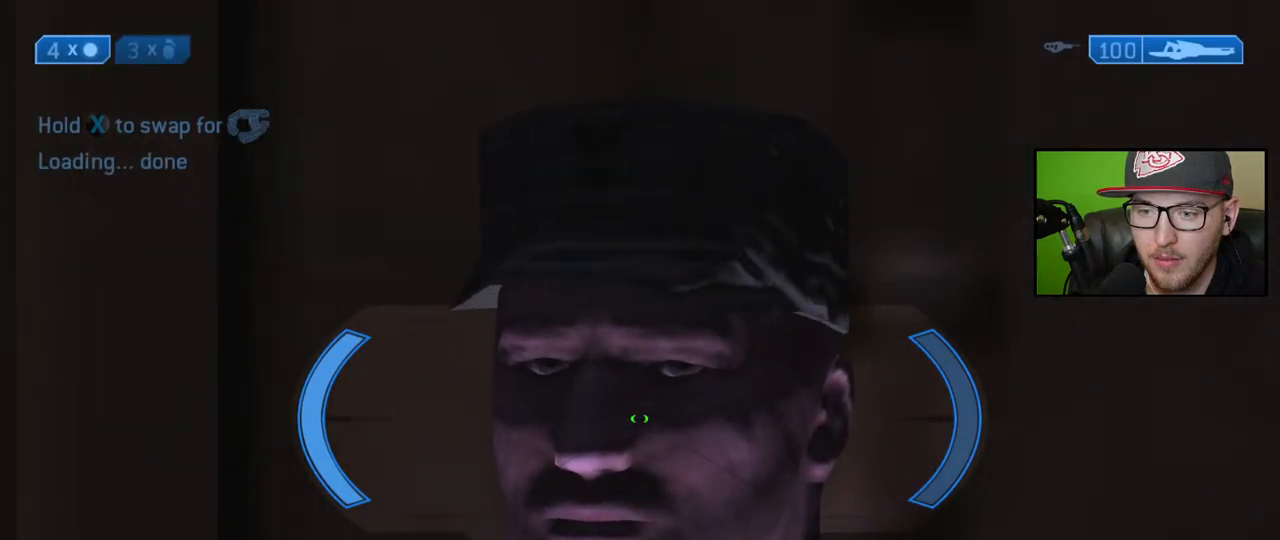
{"buttons": [], "left_stick": "center", "right_stick": "center", "events": []}
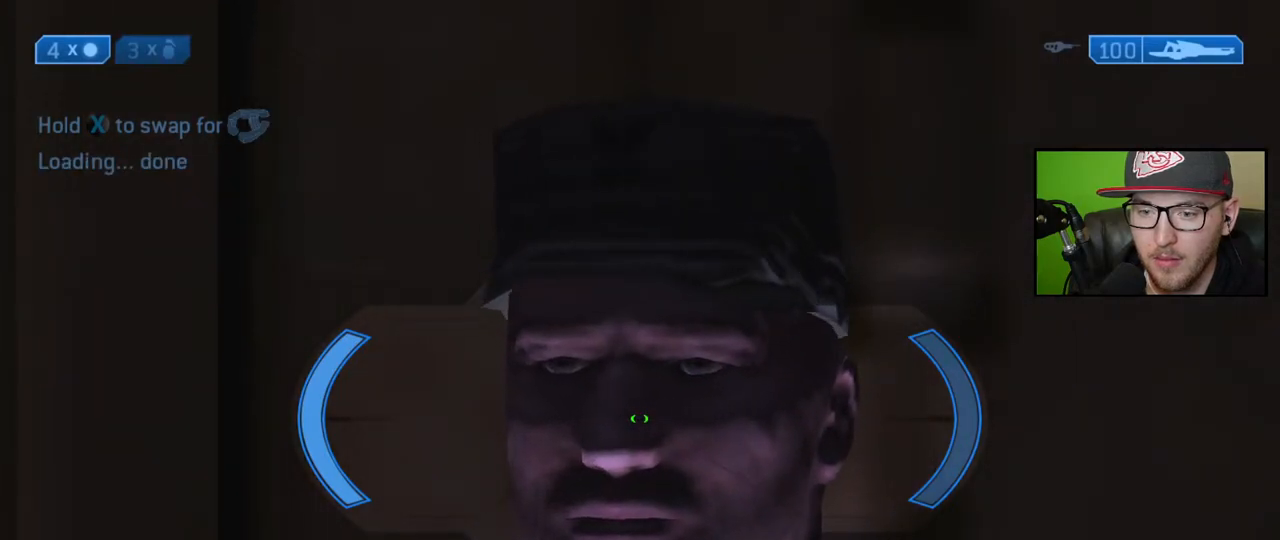
{"buttons": [], "left_stick": "center", "right_stick": "center", "events": []}
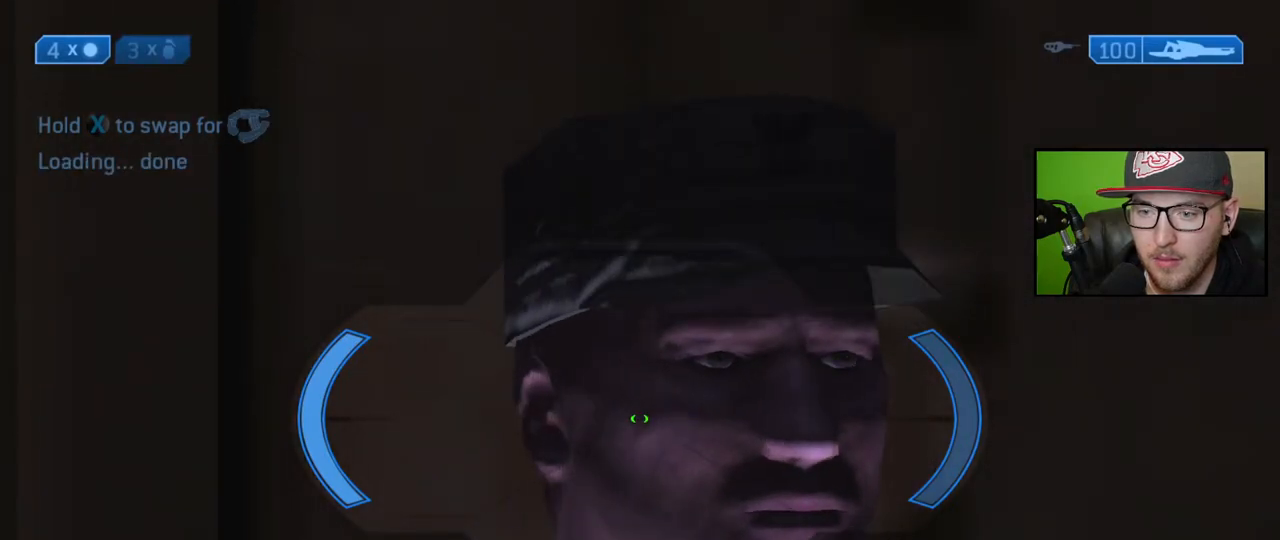
{"buttons": [], "left_stick": "center", "right_stick": "center", "events": [[167, "L1", "down"], [267, "L1", "up"], [367, "right_stick", "right"], [483, "right_stick", "center"]]}
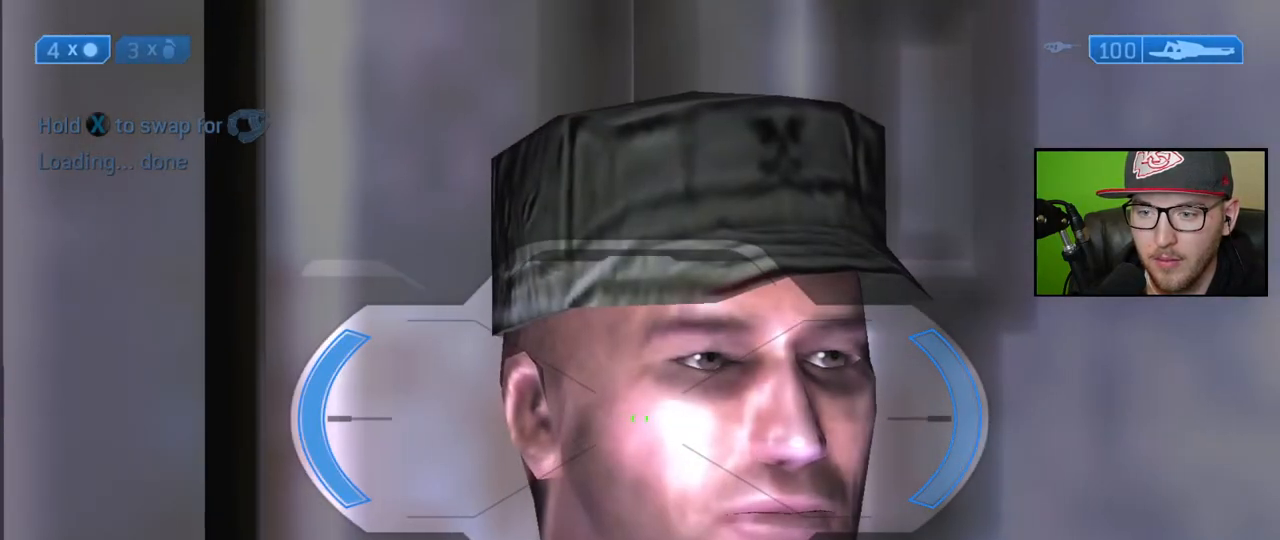
{"buttons": [], "left_stick": "center", "right_stick": "right", "events": [[67, "right_stick", "right"]]}
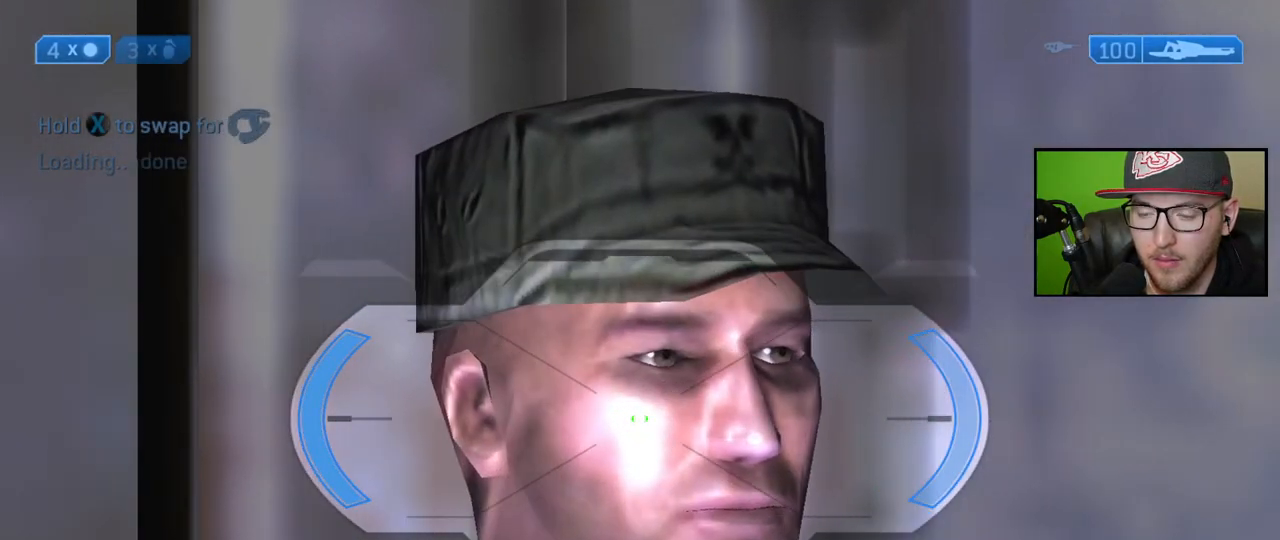
{"buttons": [], "left_stick": "center", "right_stick": "center", "events": [[33, "right_stick", "center"]]}
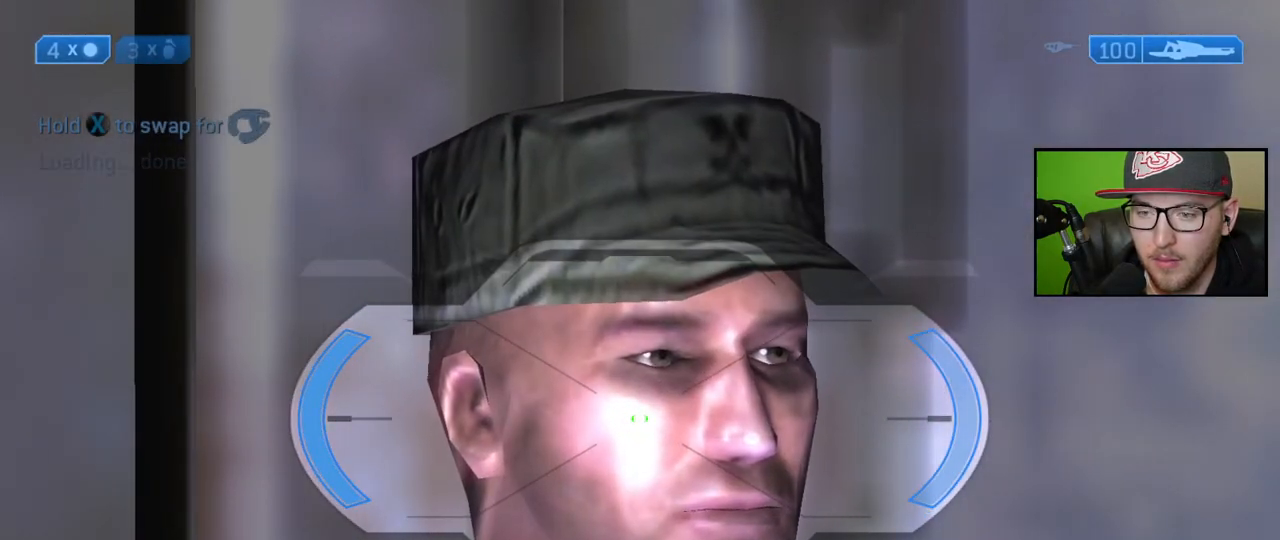
{"buttons": [], "left_stick": "center", "right_stick": "center", "events": []}
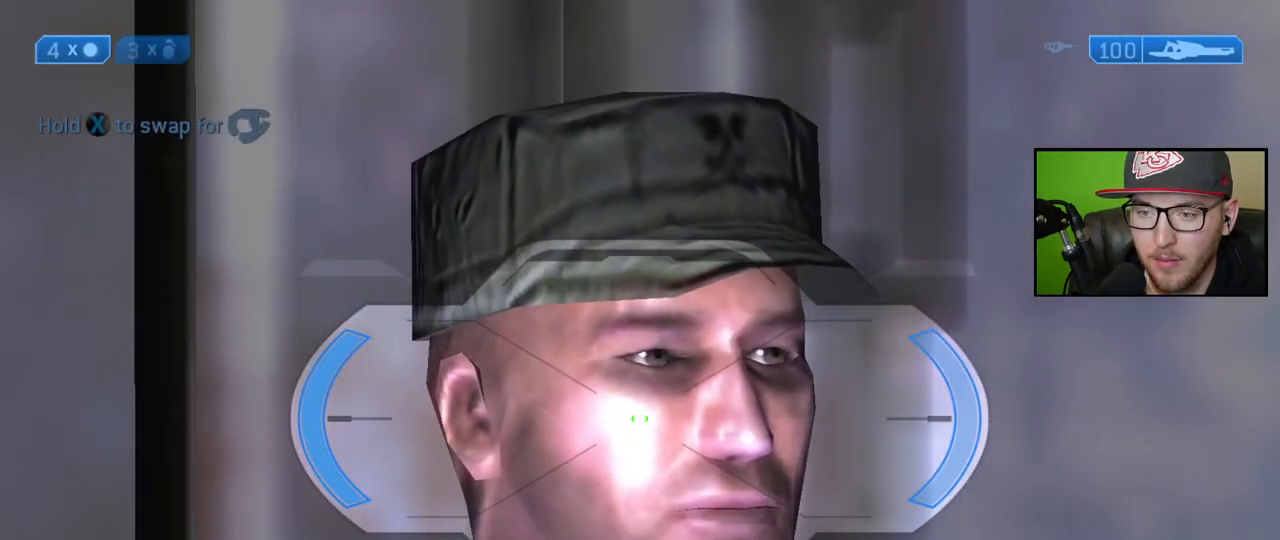
{"buttons": [], "left_stick": "center", "right_stick": "left", "events": [[433, "right_stick", "left"]]}
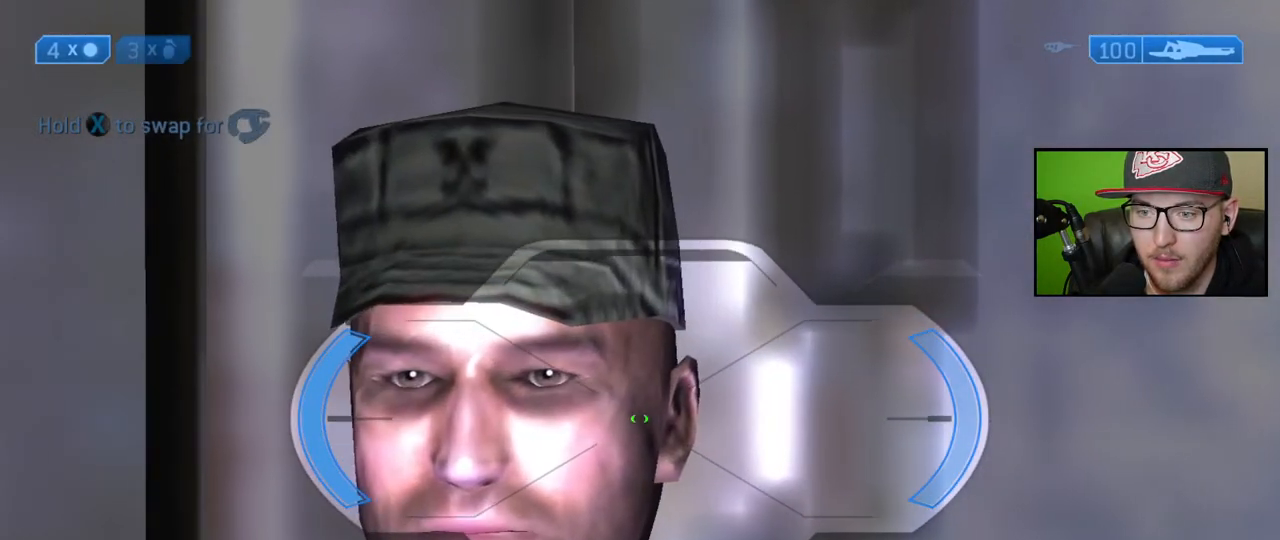
{"buttons": [], "left_stick": "center", "right_stick": "left", "events": []}
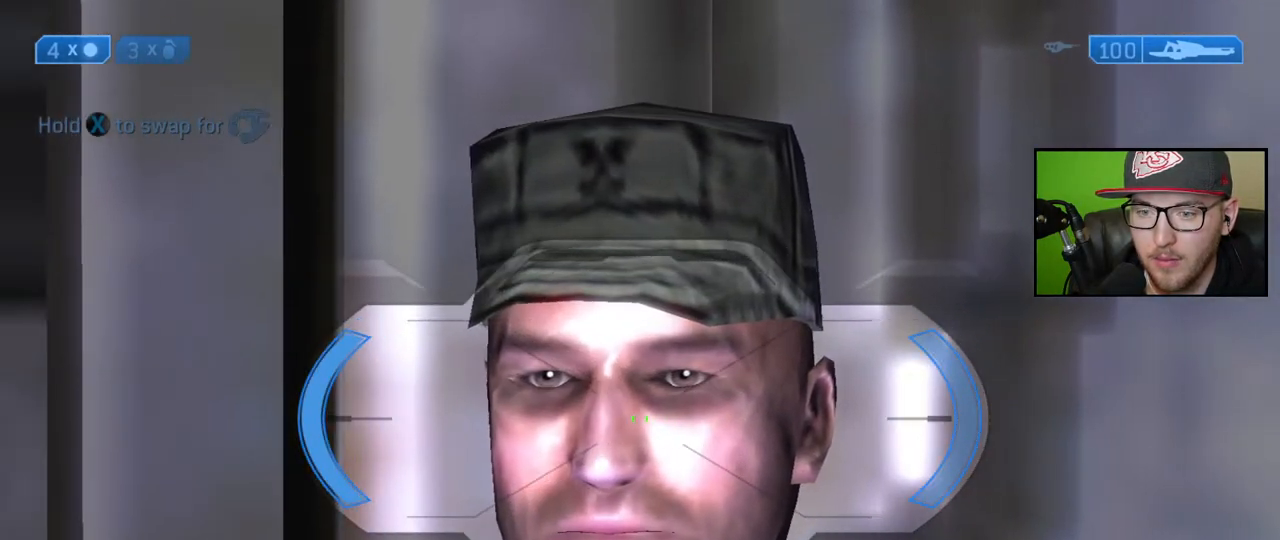
{"buttons": [], "left_stick": "center", "right_stick": "center", "events": [[17, "right_stick", "center"]]}
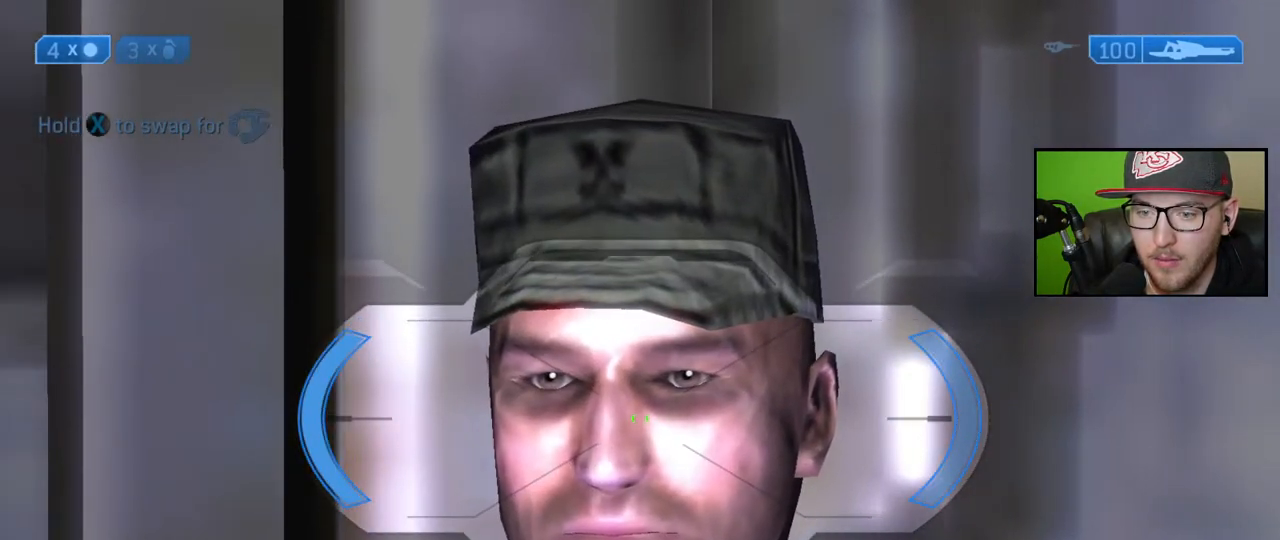
{"buttons": [], "left_stick": "center", "right_stick": "center", "events": []}